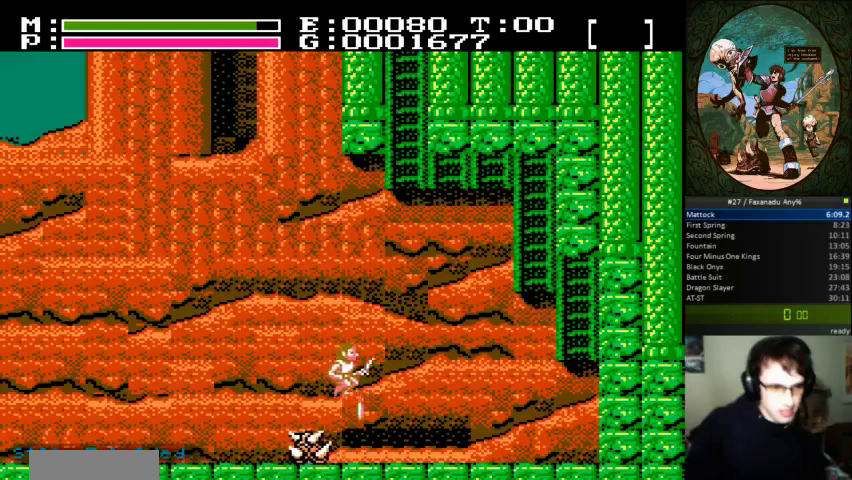
Gameplay with a controller (Nintendo layout); each line is a JSON object with the inputs held at the frame after it. "events" lists button and stick changes between this image and that frame as [ms after this image, input, new state], when the widget could be followed in between. Not read: DPAD_UP L3 R3.
{"buttons": ["DPAD_RIGHT"], "events": []}
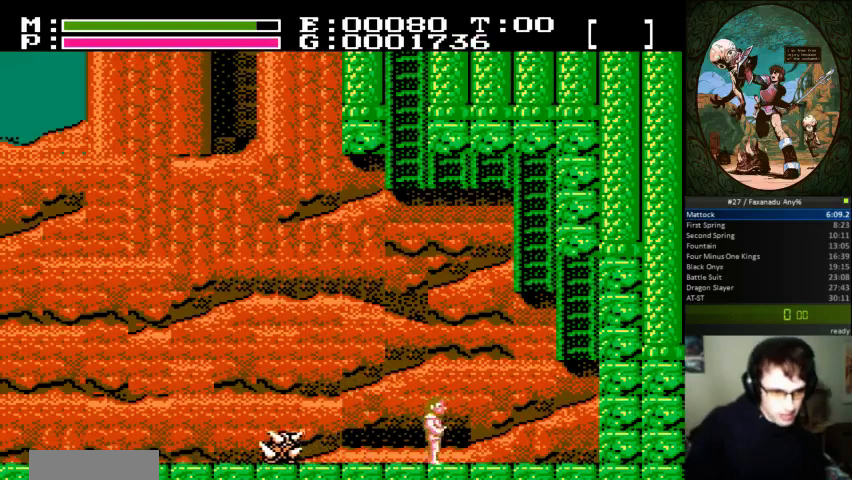
{"buttons": ["DPAD_RIGHT"]}
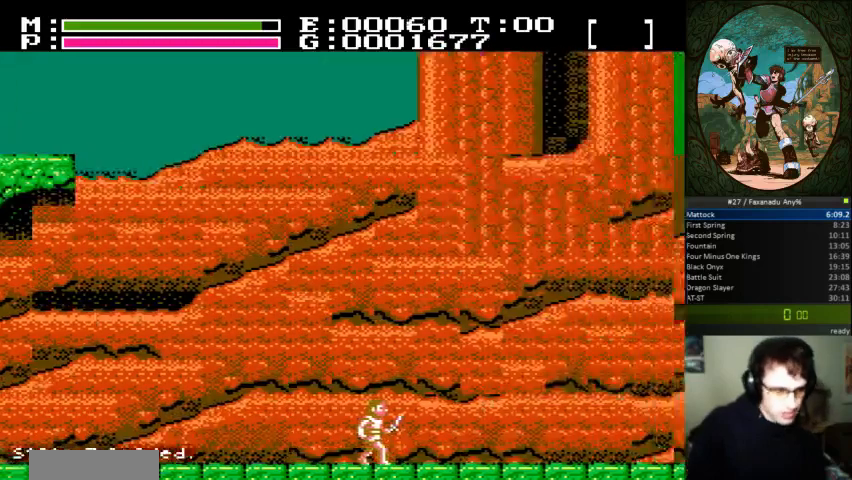
{"buttons": ["DPAD_RIGHT"], "events": []}
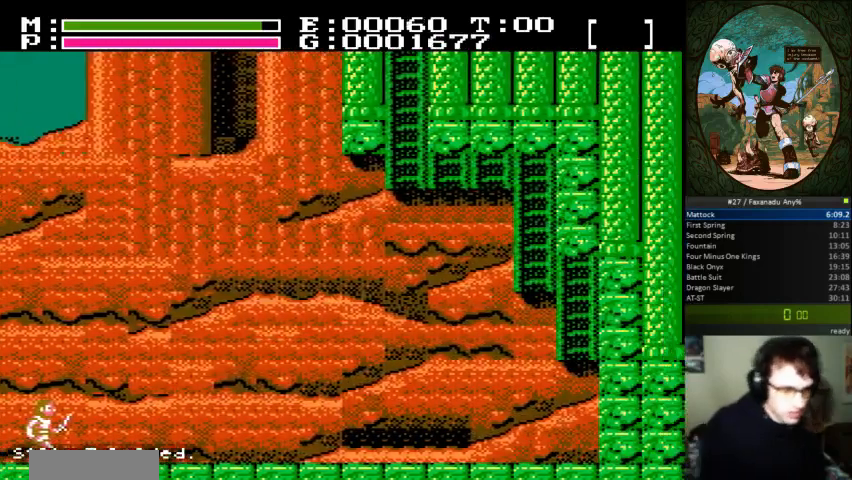
{"buttons": ["DPAD_RIGHT"], "events": []}
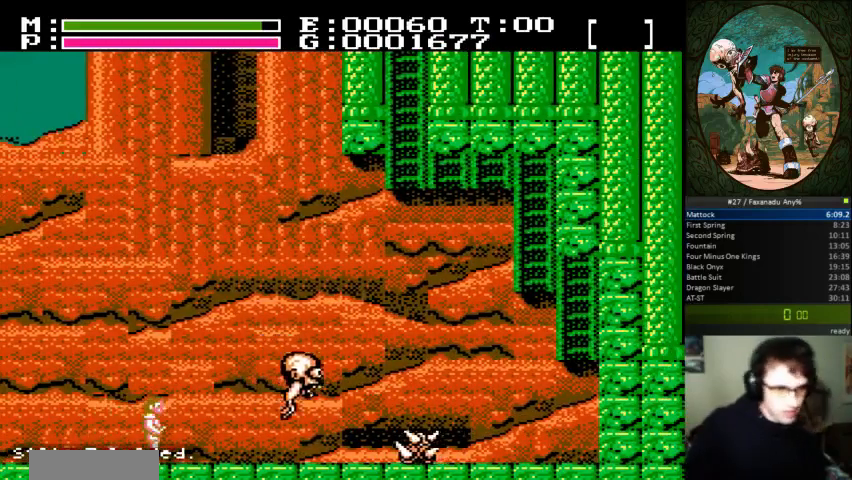
{"buttons": ["B", "DPAD_RIGHT"], "events": [[400, "A", "down"], [467, "B", "down"], [500, "A", "up"]]}
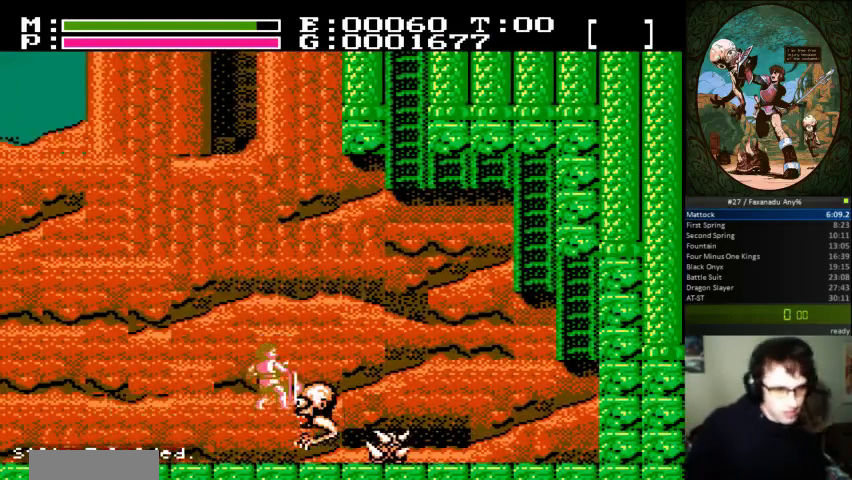
{"buttons": ["DPAD_LEFT"], "events": [[133, "B", "up"], [167, "DPAD_LEFT", "down"], [167, "DPAD_RIGHT", "up"]]}
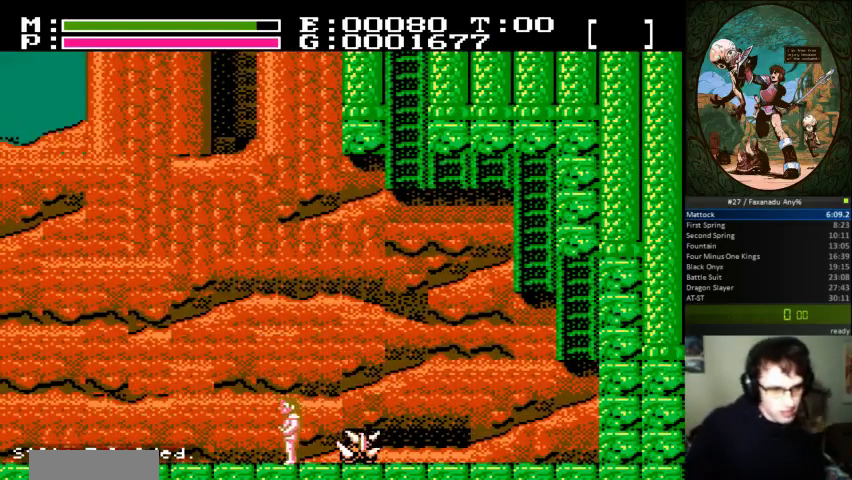
{"buttons": ["DPAD_RIGHT"], "events": [[267, "DPAD_LEFT", "up"], [267, "DPAD_RIGHT", "down"], [333, "A", "down"], [467, "A", "up"]]}
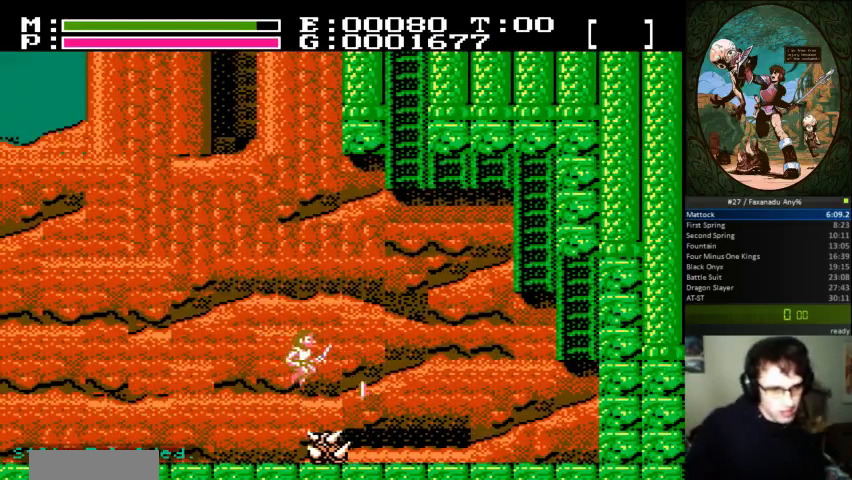
{"buttons": ["DPAD_RIGHT"], "events": []}
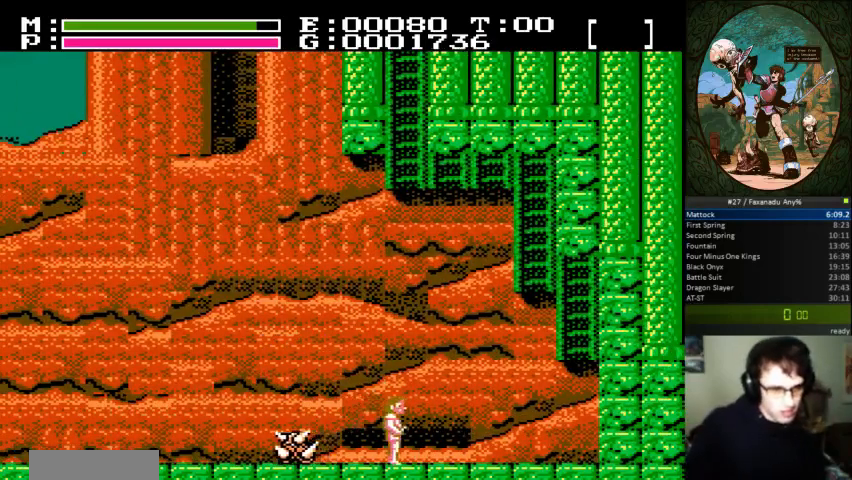
{"buttons": ["DPAD_RIGHT"], "events": []}
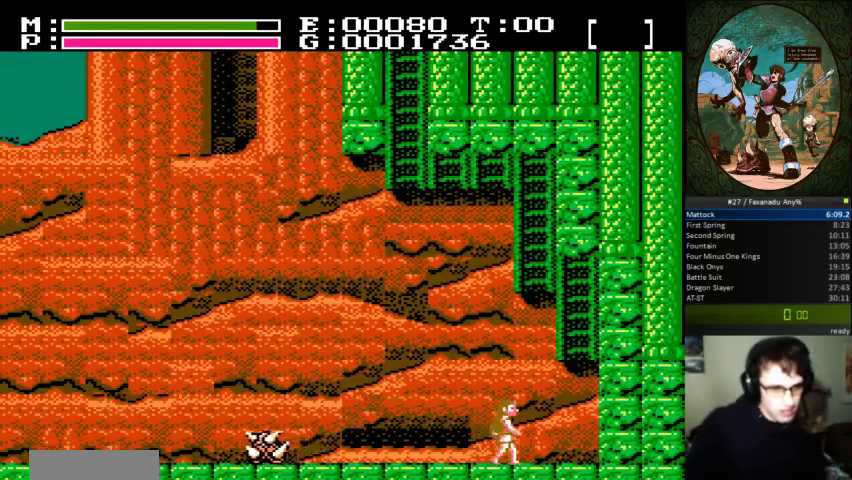
{"buttons": [], "events": [[67, "A", "down"], [333, "DPAD_RIGHT", "up"], [367, "A", "up"]]}
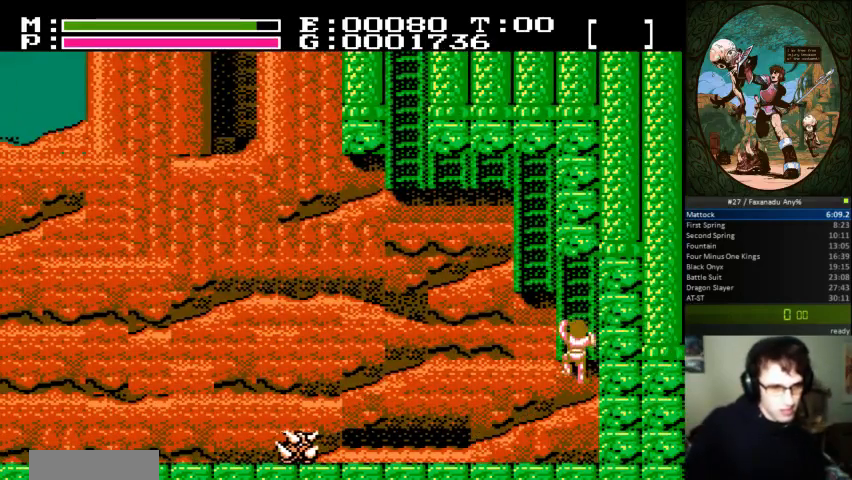
{"buttons": ["B", "DPAD_RIGHT"], "events": [[433, "DPAD_RIGHT", "down"], [500, "B", "down"]]}
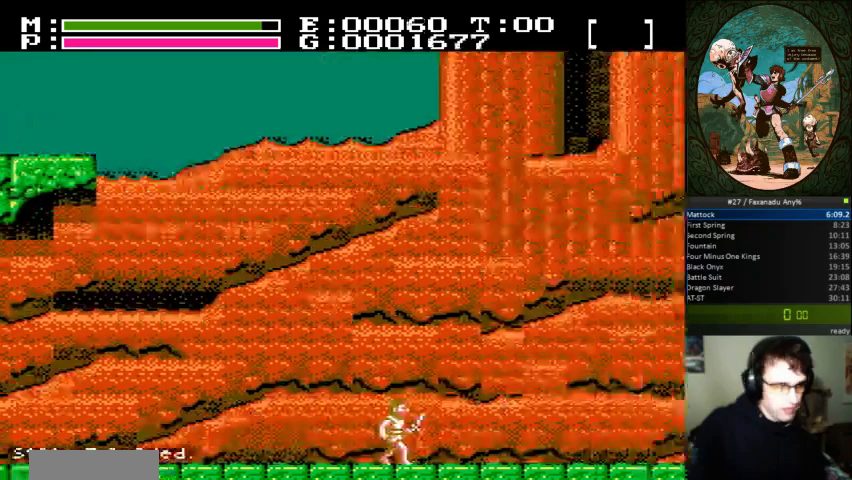
{"buttons": ["DPAD_RIGHT"], "events": [[133, "B", "up"]]}
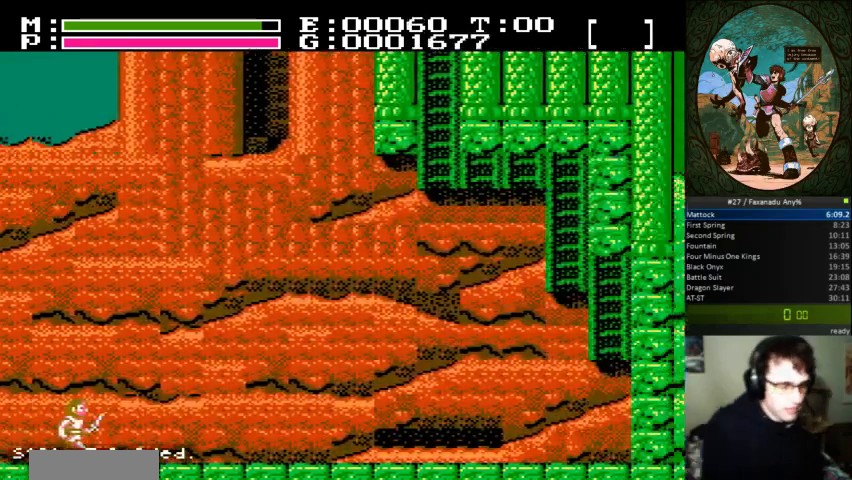
{"buttons": ["DPAD_RIGHT"], "events": []}
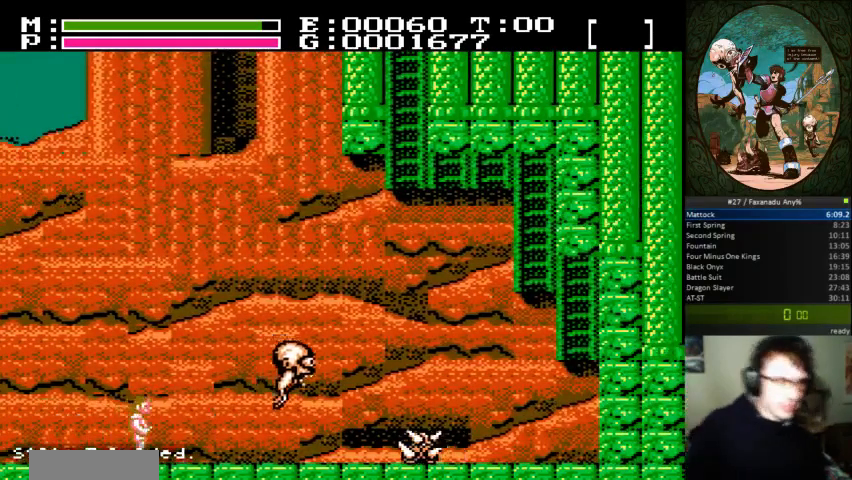
{"buttons": ["B", "DPAD_RIGHT"], "events": [[367, "A", "down"], [433, "B", "down"], [500, "A", "up"]]}
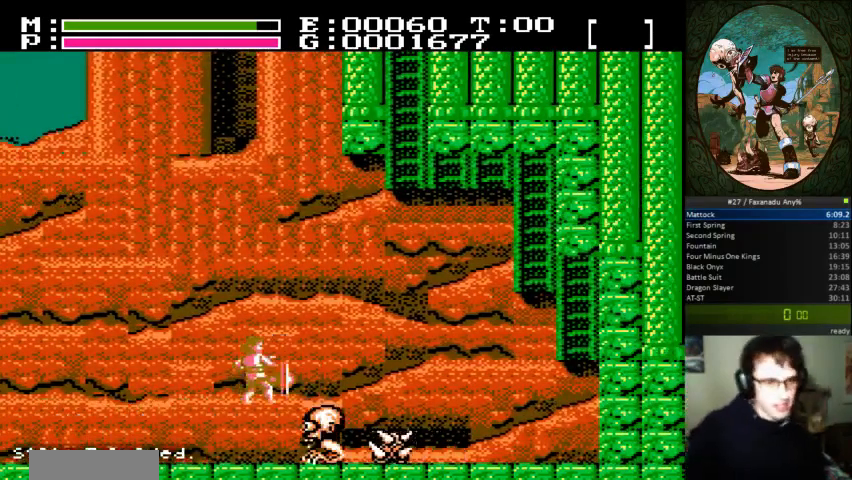
{"buttons": ["DPAD_LEFT"], "events": [[167, "B", "up"], [300, "DPAD_RIGHT", "up"], [333, "DPAD_LEFT", "down"]]}
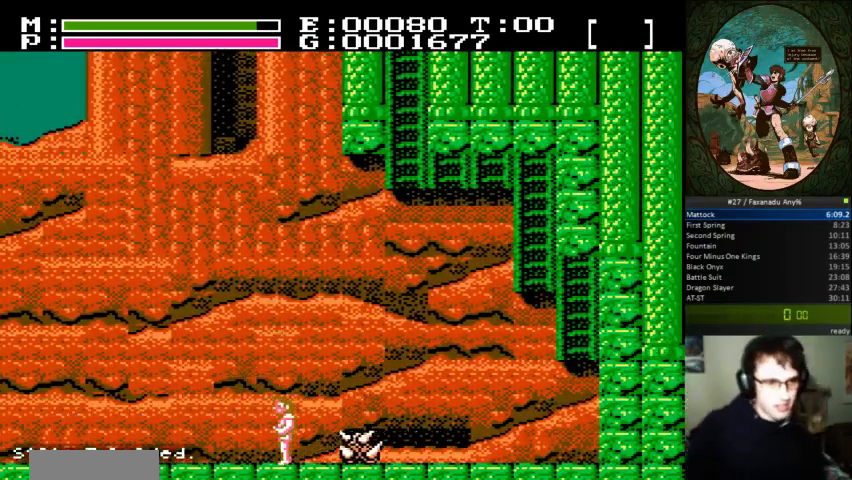
{"buttons": ["DPAD_RIGHT"], "events": [[167, "DPAD_LEFT", "up"], [167, "DPAD_RIGHT", "down"], [233, "A", "down"], [400, "A", "up"]]}
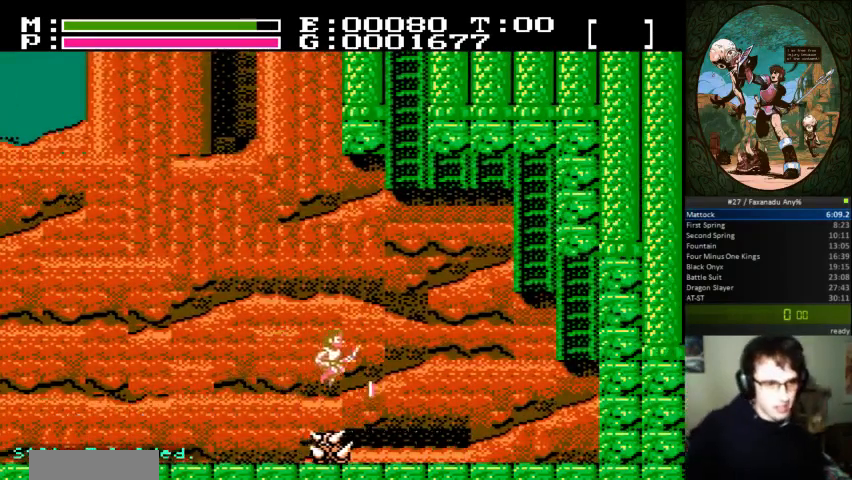
{"buttons": ["DPAD_RIGHT"], "events": []}
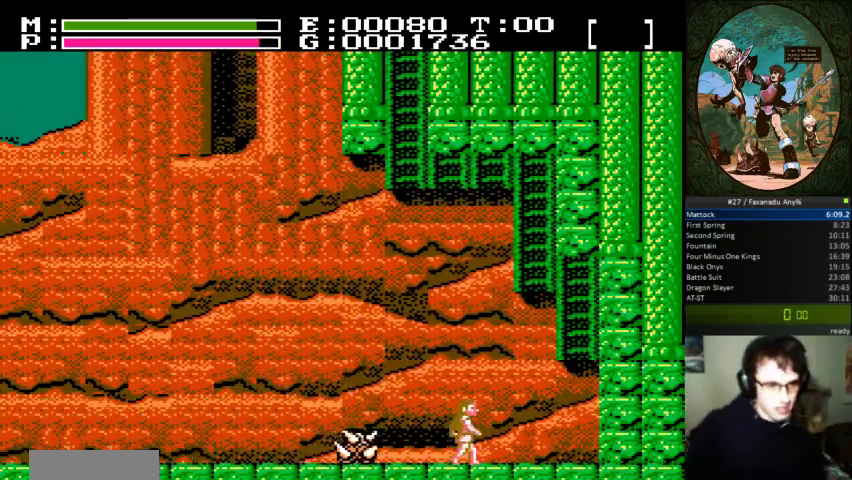
{"buttons": ["A", "DPAD_RIGHT"], "events": [[467, "A", "down"]]}
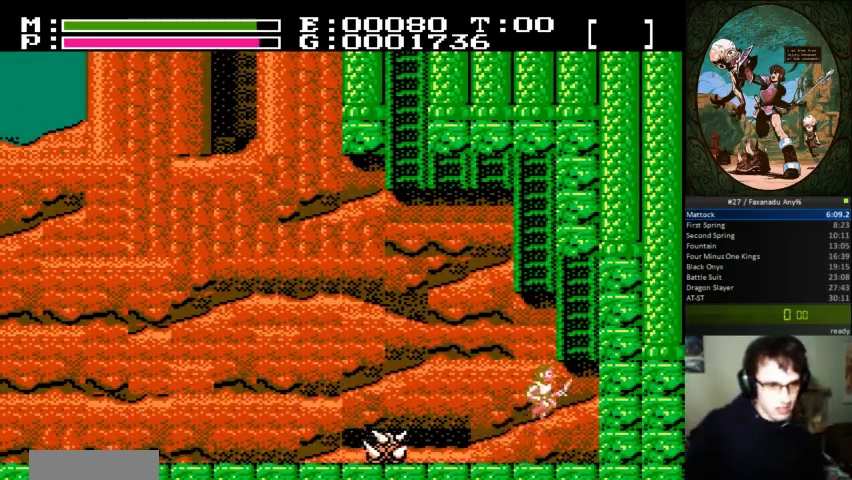
{"buttons": [], "events": [[200, "DPAD_RIGHT", "up"], [233, "A", "up"]]}
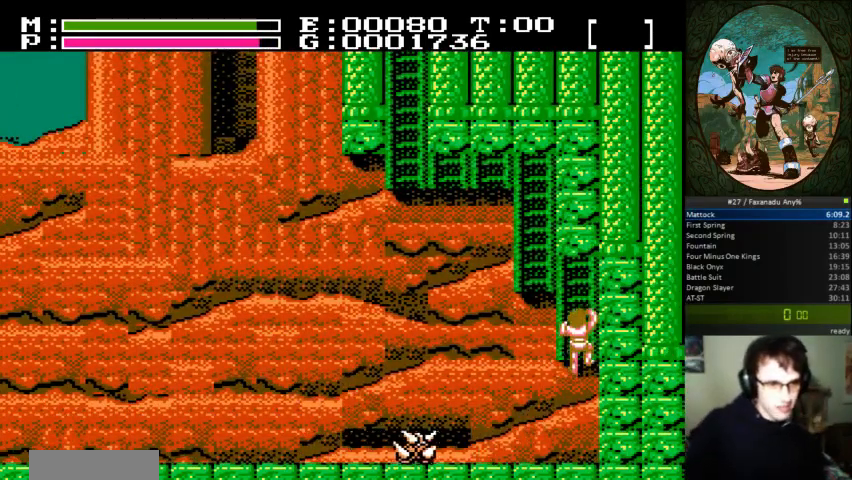
{"buttons": ["DPAD_RIGHT"], "events": [[400, "DPAD_RIGHT", "down"]]}
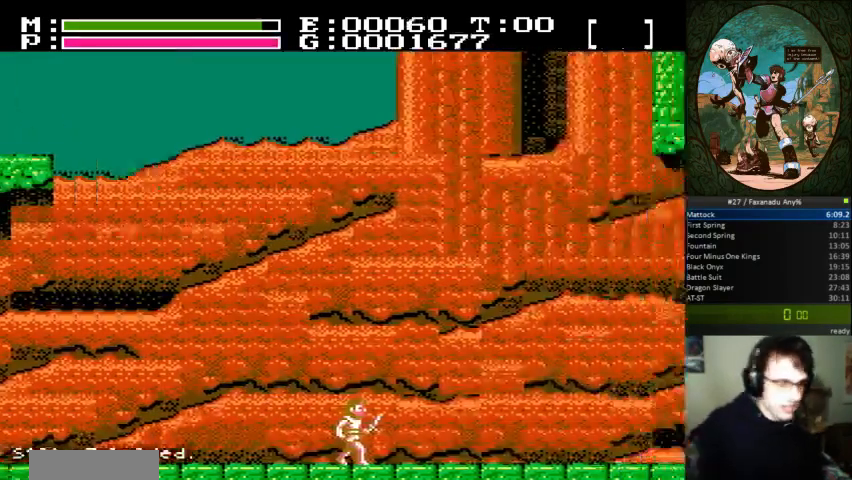
{"buttons": ["DPAD_RIGHT"], "events": []}
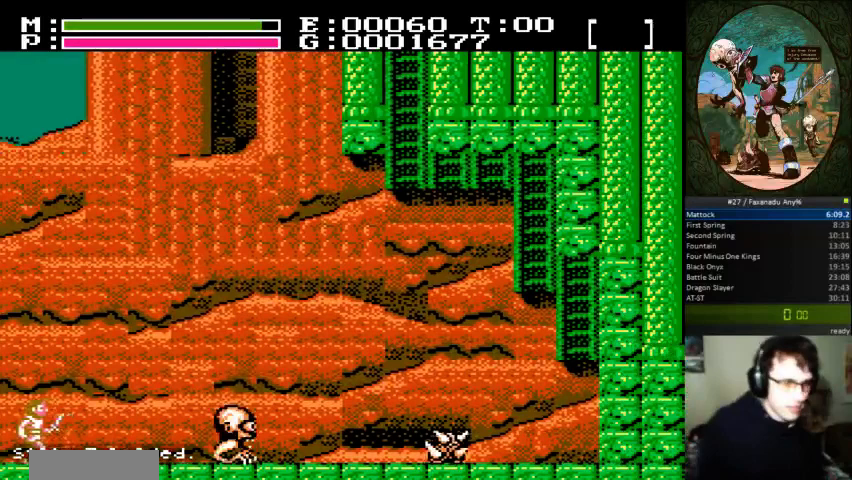
{"buttons": ["DPAD_RIGHT"], "events": []}
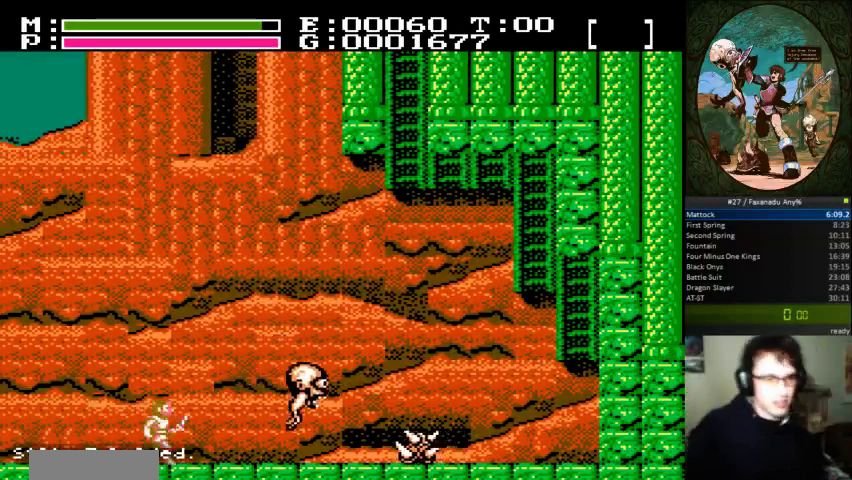
{"buttons": ["B", "DPAD_RIGHT"], "events": [[367, "A", "down"], [400, "B", "down"], [500, "A", "up"]]}
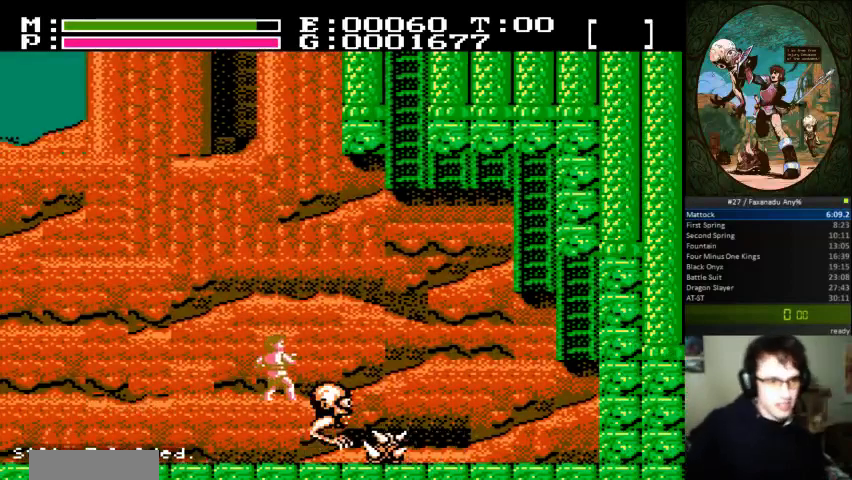
{"buttons": ["DPAD_LEFT"], "events": [[100, "B", "up"], [200, "DPAD_LEFT", "down"], [200, "DPAD_RIGHT", "up"]]}
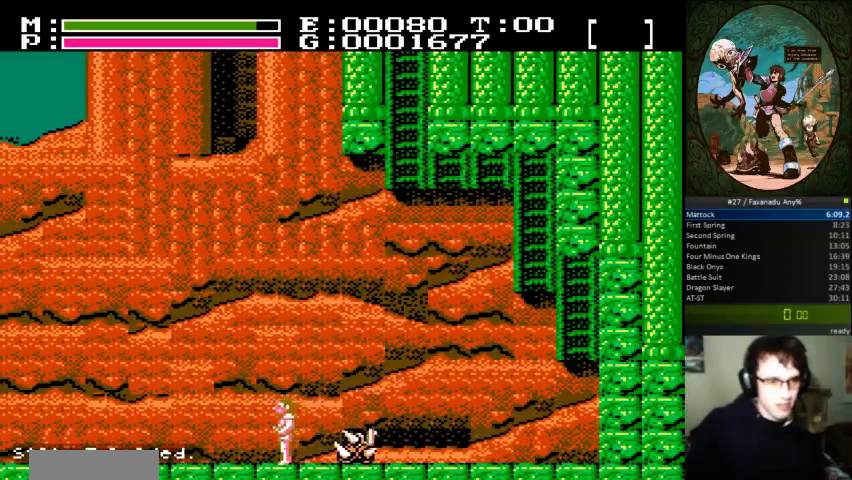
{"buttons": ["DPAD_RIGHT"], "events": [[67, "DPAD_LEFT", "up"], [67, "DPAD_RIGHT", "down"], [167, "A", "down"], [333, "A", "up"]]}
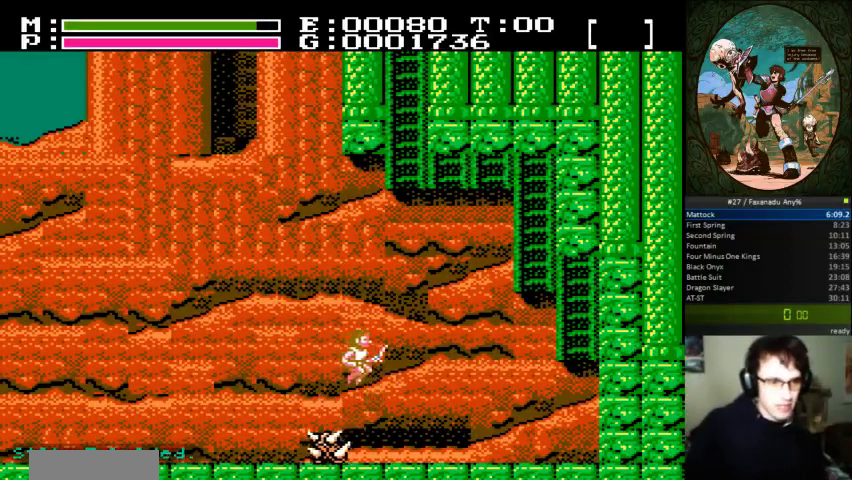
{"buttons": ["DPAD_RIGHT"], "events": []}
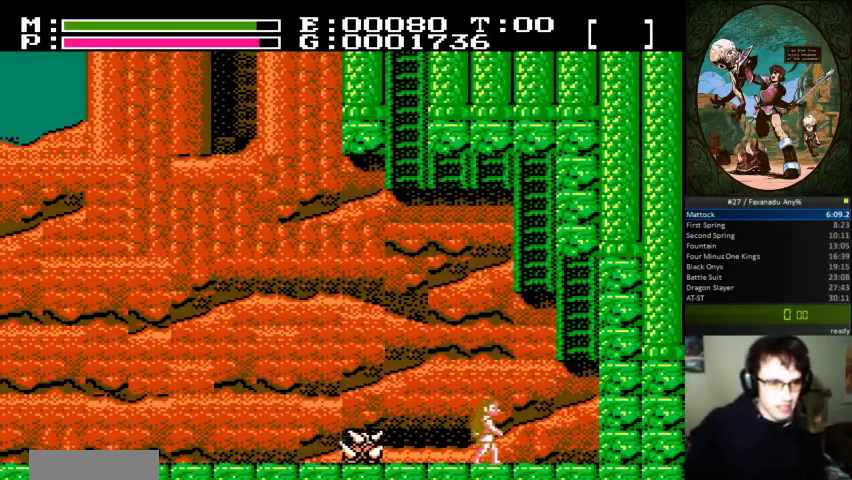
{"buttons": ["A", "DPAD_RIGHT"], "events": [[267, "A", "down"]]}
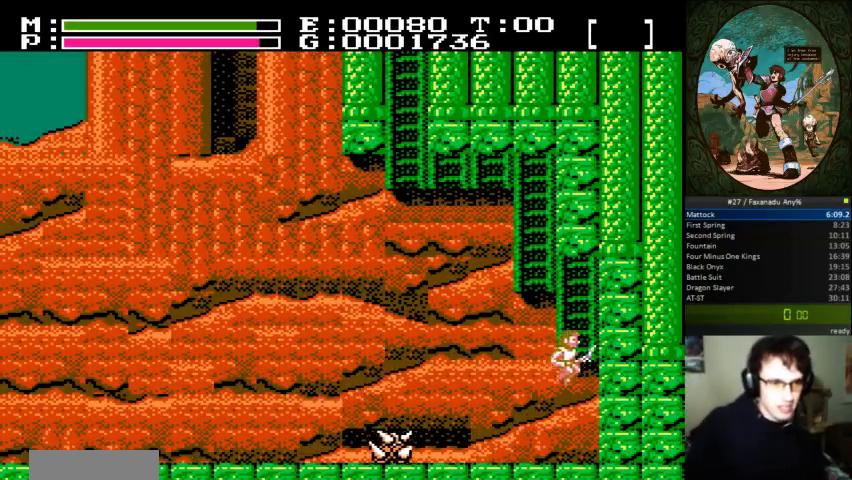
{"buttons": [], "events": [[33, "DPAD_RIGHT", "up"], [100, "A", "up"]]}
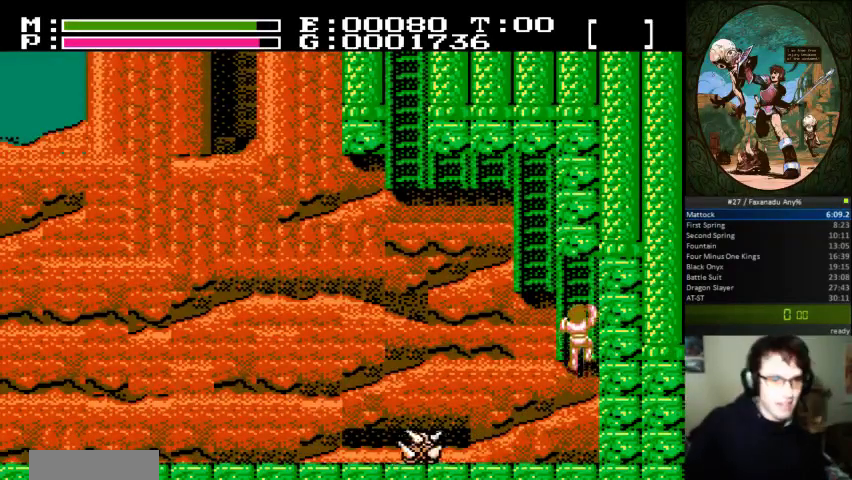
{"buttons": ["DPAD_RIGHT"], "events": [[167, "DPAD_RIGHT", "down"]]}